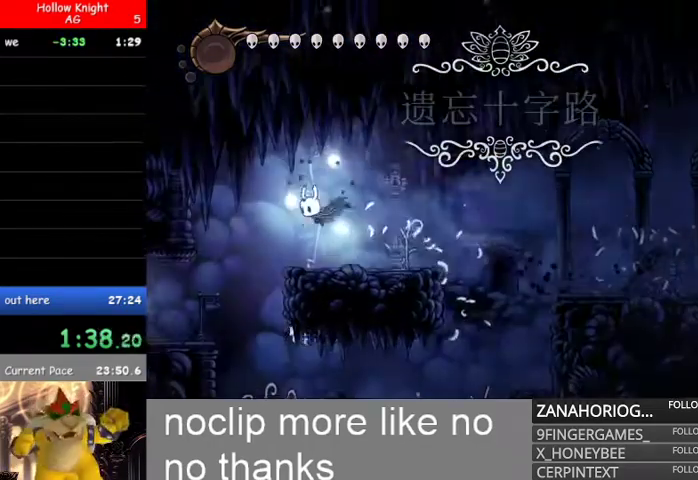
Gameplay with a controller (Xbox layout); each line is a JSON object with the inputs held at the frame after it. "events" lists button and stick changes between this image and that frame as [ms after this image, input, new state], when the widget could be followed in between. Not read: SELECT.
{"buttons": ["L1"], "left_stick": "left", "right_stick": "center", "events": [[200, "L1", "up"], [500, "L1", "down"]]}
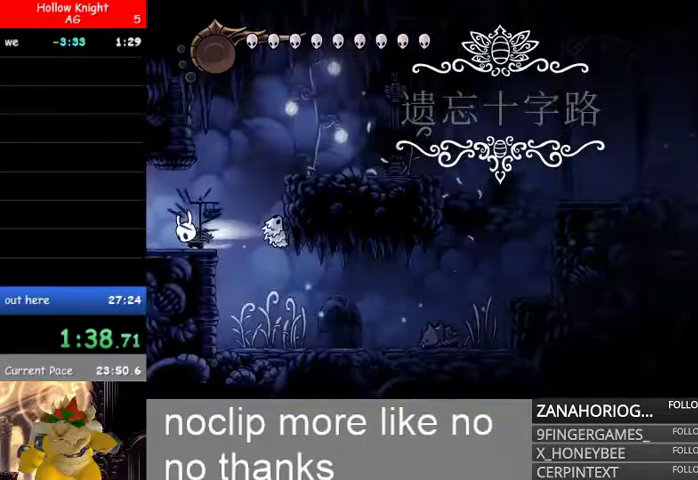
{"buttons": [], "left_stick": "center", "right_stick": "center", "events": [[200, "L1", "up"], [467, "left_stick", "center"]]}
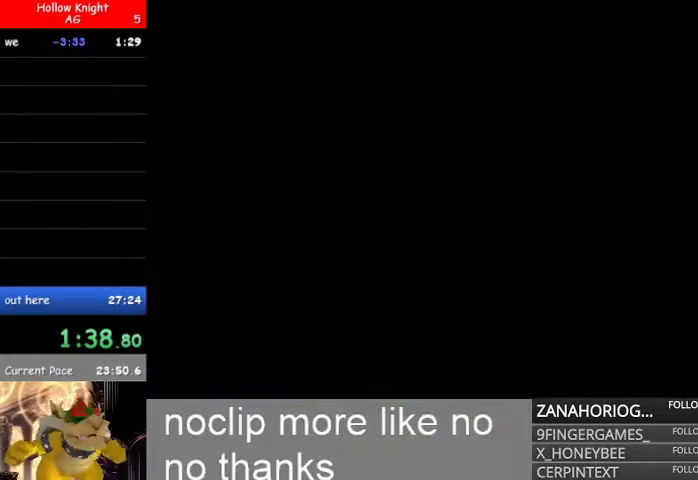
{"buttons": ["L1"], "left_stick": "left", "right_stick": "center", "events": [[167, "L1", "down"], [200, "left_stick", "left"], [367, "L1", "up"], [433, "L1", "down"]]}
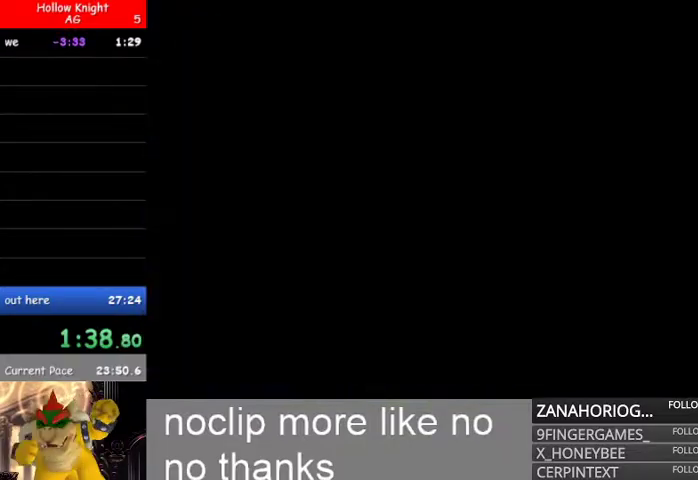
{"buttons": ["L1"], "left_stick": "left", "right_stick": "center", "events": [[133, "L1", "up"], [200, "L1", "down"], [367, "L1", "up"], [467, "L1", "down"]]}
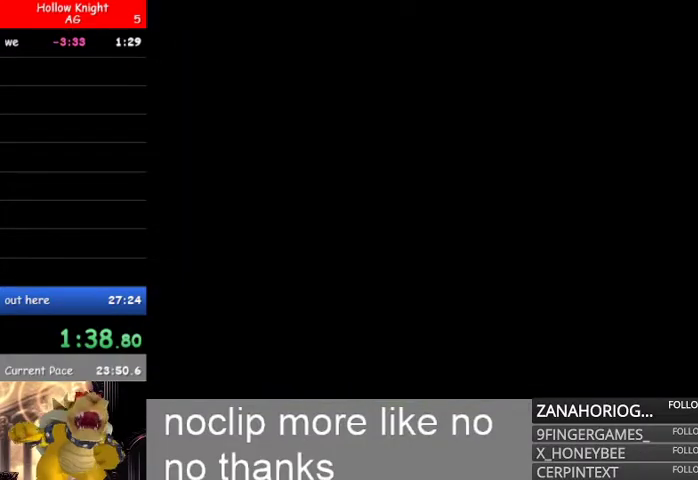
{"buttons": ["L1"], "left_stick": "left", "right_stick": "center", "events": [[100, "L1", "up"], [200, "L1", "down"], [367, "L1", "up"], [467, "L1", "down"]]}
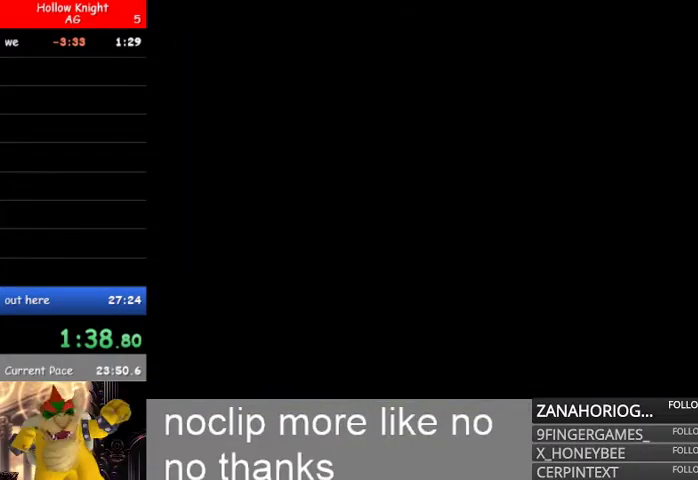
{"buttons": ["L1"], "left_stick": "left", "right_stick": "center", "events": [[133, "L1", "up"], [200, "L1", "down"], [367, "L1", "up"], [467, "L1", "down"]]}
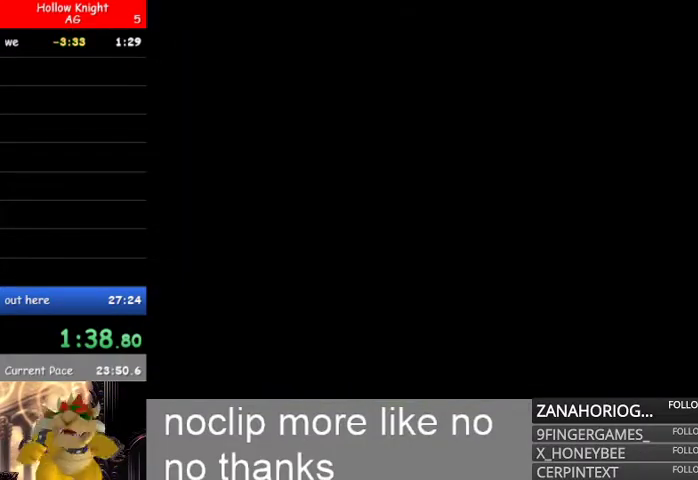
{"buttons": ["L1"], "left_stick": "left", "right_stick": "center", "events": [[133, "L1", "up"], [233, "L1", "down"], [400, "L1", "up"], [500, "L1", "down"]]}
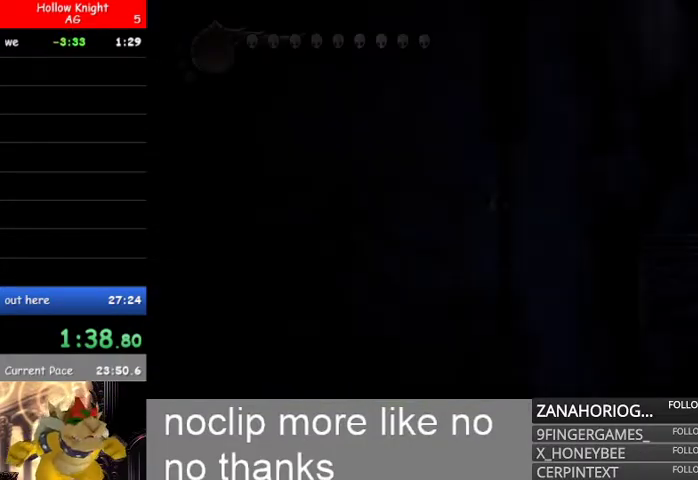
{"buttons": ["L1"], "left_stick": "left", "right_stick": "center", "events": [[133, "L1", "up"], [267, "L1", "down"], [400, "L1", "up"], [500, "L1", "down"]]}
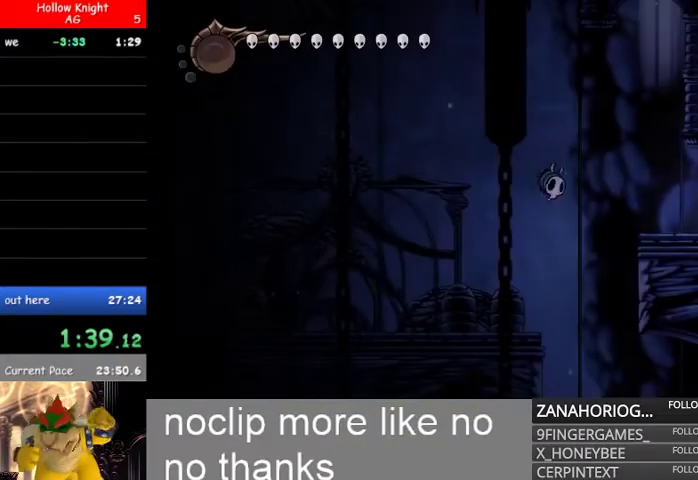
{"buttons": ["R2"], "left_stick": "up-left", "right_stick": "center", "events": [[167, "L1", "up"], [233, "left_stick", "up-left"], [500, "R2", "down"]]}
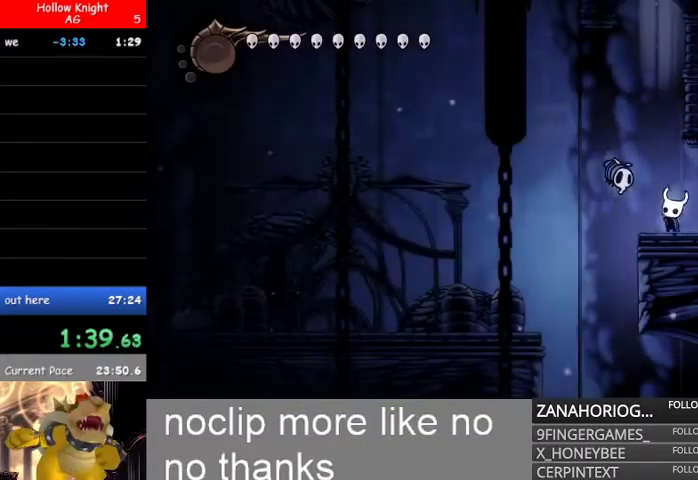
{"buttons": [], "left_stick": "left", "right_stick": "center", "events": [[200, "R2", "up"], [333, "left_stick", "left"]]}
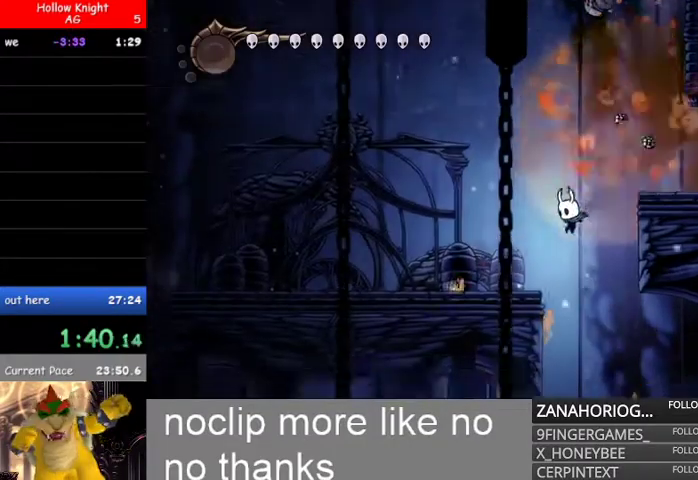
{"buttons": [], "left_stick": "center", "right_stick": "center", "events": [[33, "left_stick", "center"]]}
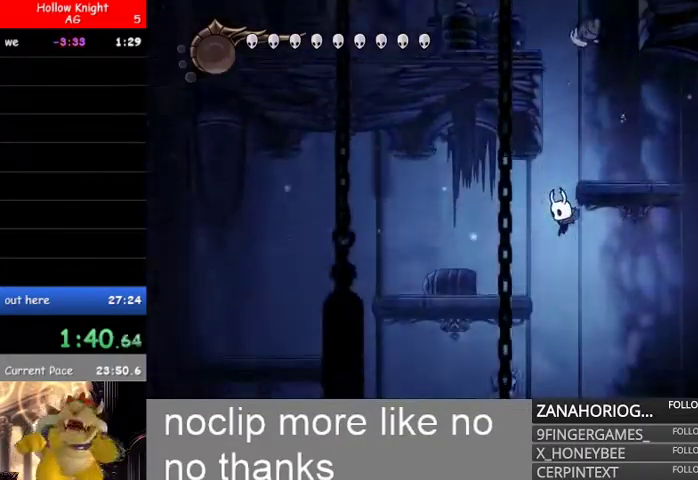
{"buttons": ["R2"], "left_stick": "center", "right_stick": "center", "events": [[467, "R2", "down"]]}
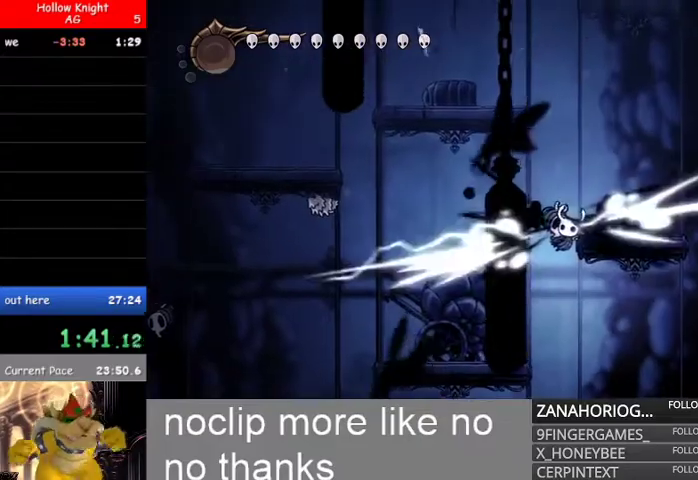
{"buttons": [], "left_stick": "up-left", "right_stick": "center", "events": [[200, "R2", "up"], [300, "left_stick", "left"], [500, "left_stick", "up-left"]]}
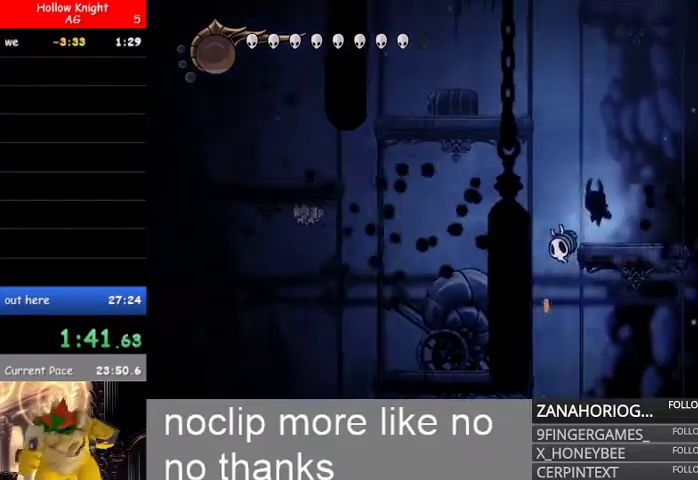
{"buttons": [], "left_stick": "up", "right_stick": "center", "events": [[33, "left_stick", "up"], [67, "R2", "down"], [233, "R2", "up"], [267, "left_stick", "up-left"], [433, "left_stick", "up"]]}
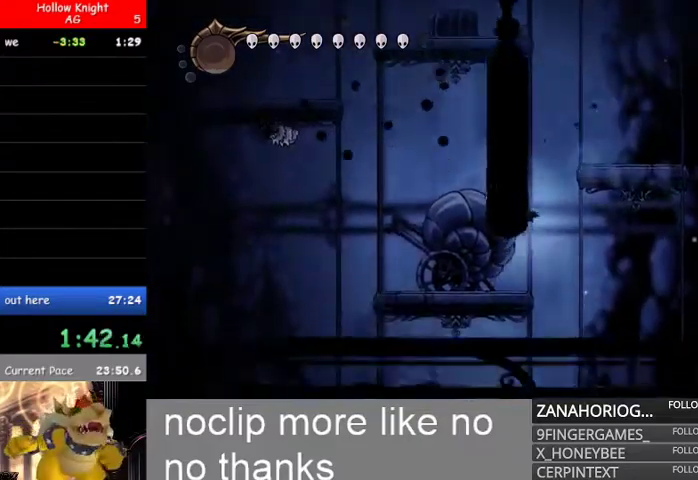
{"buttons": [], "left_stick": "center", "right_stick": "center", "events": [[33, "R2", "down"], [200, "R2", "up"], [200, "left_stick", "right"], [333, "left_stick", "up-left"], [467, "left_stick", "center"]]}
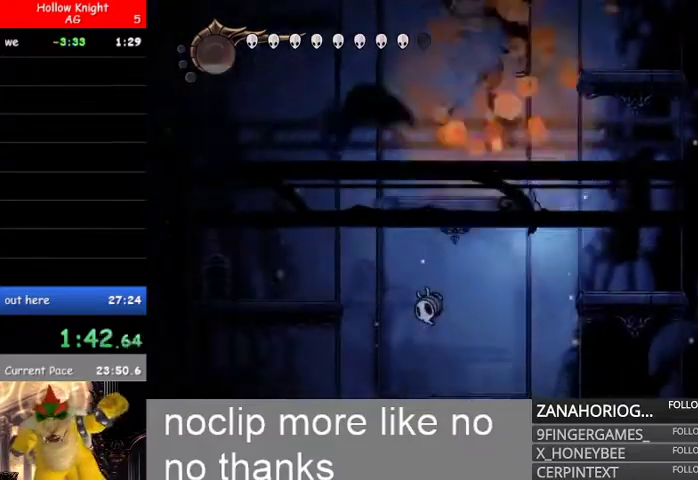
{"buttons": [], "left_stick": "center", "right_stick": "center", "events": []}
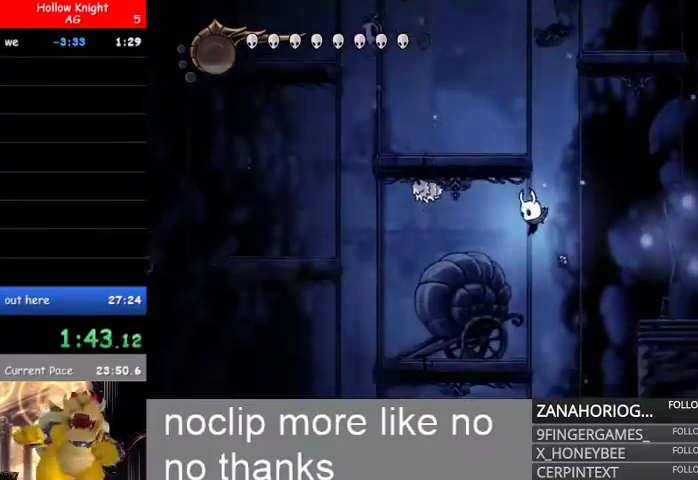
{"buttons": [], "left_stick": "center", "right_stick": "center", "events": []}
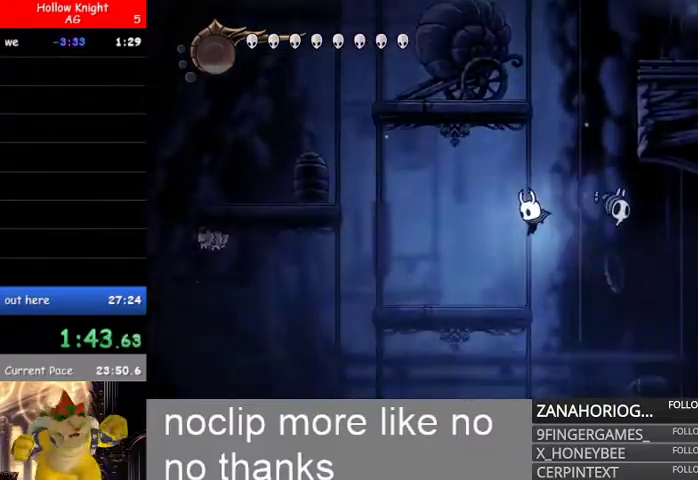
{"buttons": ["R2"], "left_stick": "center", "right_stick": "center", "events": [[100, "R2", "down"]]}
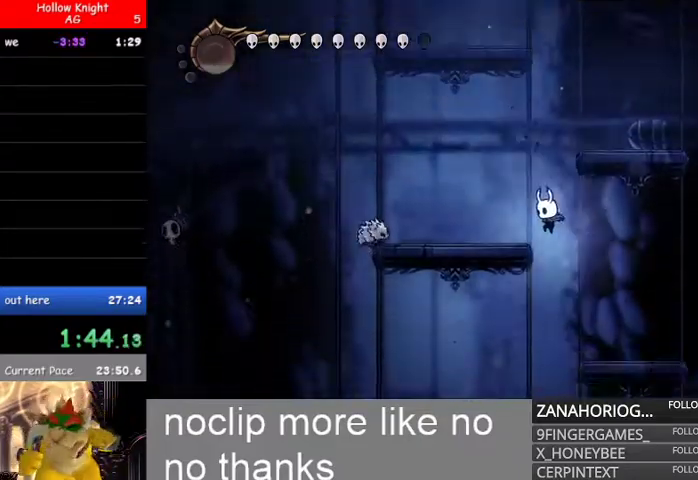
{"buttons": ["R2"], "left_stick": "center", "right_stick": "center", "events": [[133, "left_stick", "left"], [267, "left_stick", "center"]]}
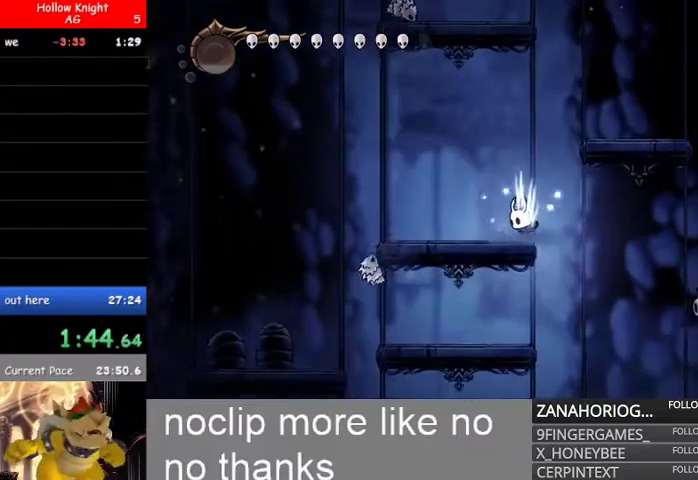
{"buttons": ["R2"], "left_stick": "right", "right_stick": "center", "events": [[233, "left_stick", "right"]]}
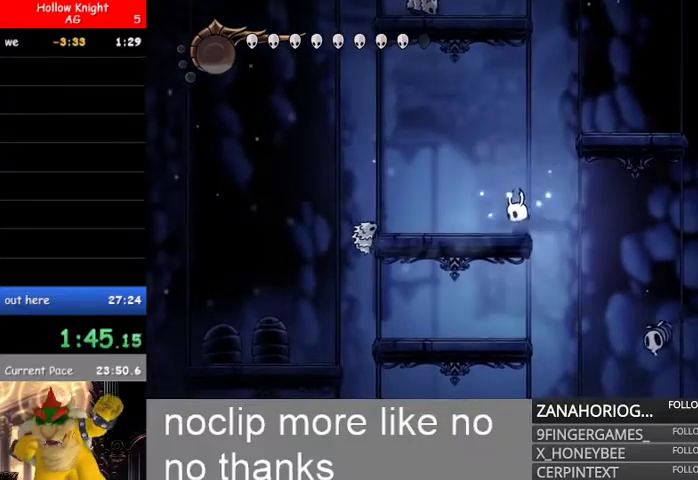
{"buttons": ["R2"], "left_stick": "up", "right_stick": "center", "events": [[500, "left_stick", "up"]]}
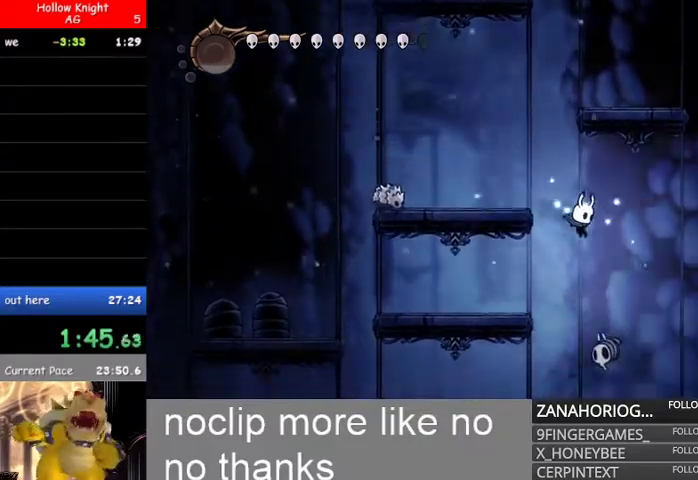
{"buttons": [], "left_stick": "up-left", "right_stick": "center", "events": [[133, "left_stick", "up-left"], [333, "R2", "up"]]}
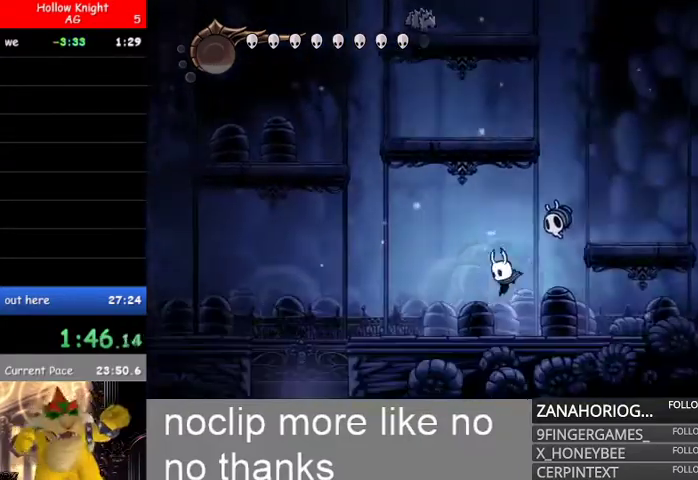
{"buttons": [], "left_stick": "left", "right_stick": "center", "events": [[33, "R2", "down"], [167, "R2", "up"], [233, "left_stick", "left"], [267, "L1", "down"], [467, "L1", "up"]]}
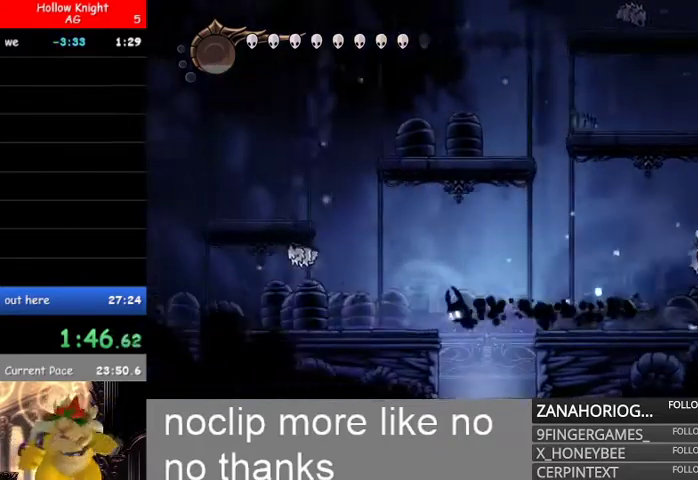
{"buttons": ["R2"], "left_stick": "right", "right_stick": "center", "events": [[100, "R2", "down"], [100, "left_stick", "center"], [333, "left_stick", "right"]]}
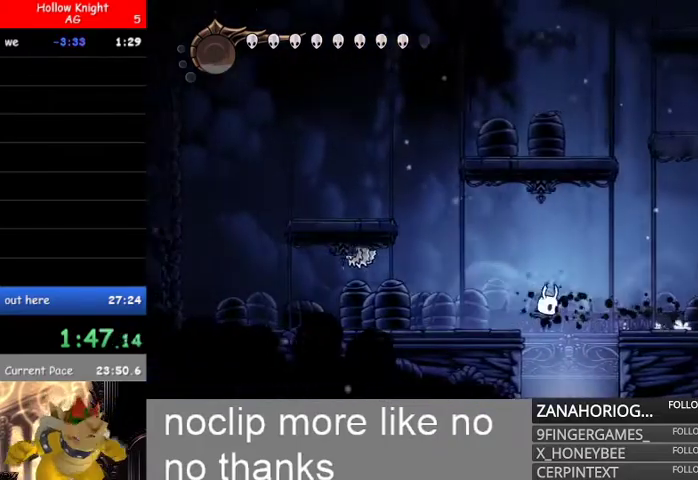
{"buttons": ["R2"], "left_stick": "center", "right_stick": "center", "events": [[67, "left_stick", "center"]]}
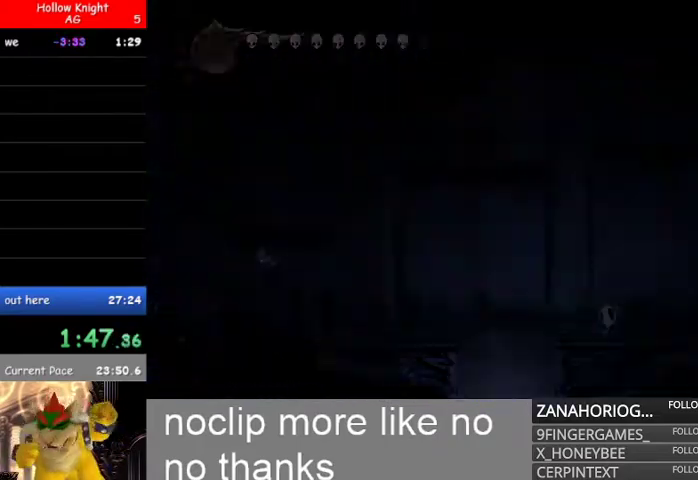
{"buttons": [], "left_stick": "right", "right_stick": "center", "events": [[433, "R2", "up"], [433, "left_stick", "right"]]}
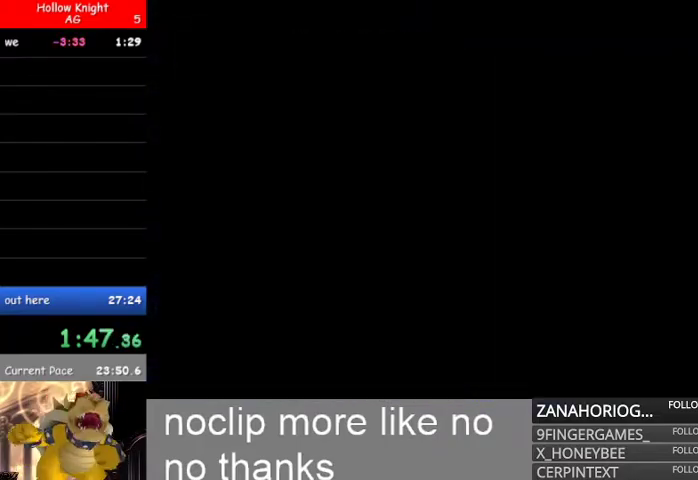
{"buttons": ["R2"], "left_stick": "right", "right_stick": "center", "events": [[233, "R2", "down"]]}
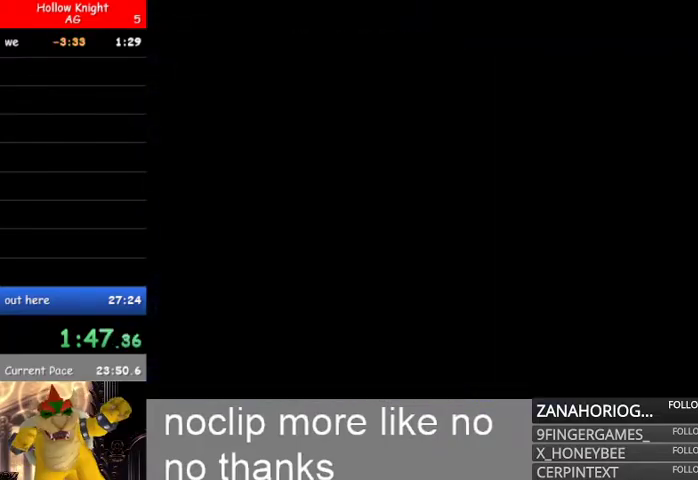
{"buttons": ["R2"], "left_stick": "right", "right_stick": "center", "events": []}
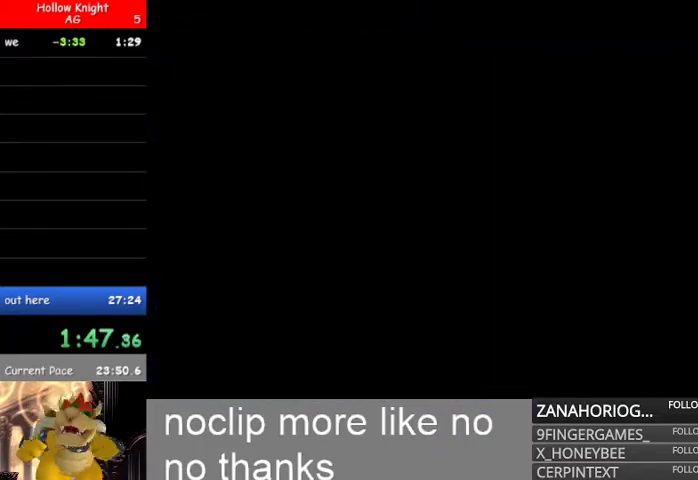
{"buttons": ["R2"], "left_stick": "right", "right_stick": "center", "events": []}
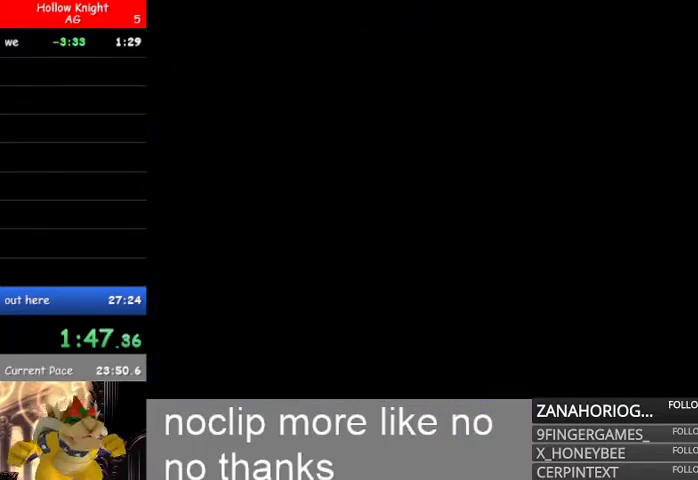
{"buttons": ["R2"], "left_stick": "right", "right_stick": "center", "events": []}